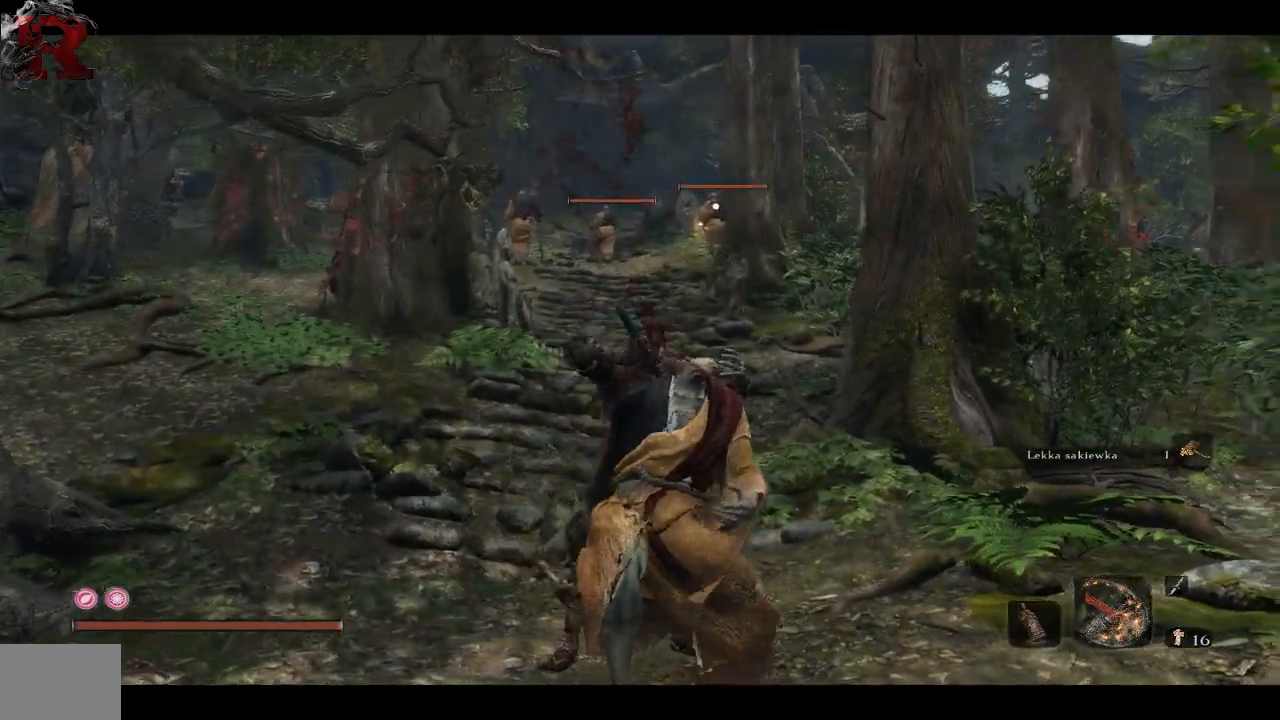
Gameplay with a controller (Xbox layout); each line is a JSON object with the inputs held at the frame after it. "events" lists button and stick changes between this image and that frame as [ms after this image, input, new state], when the widget could be followed in between. Not read: right_stick.
{"buttons": [], "left_stick": "down", "events": [[50, "left_stick", "down"]]}
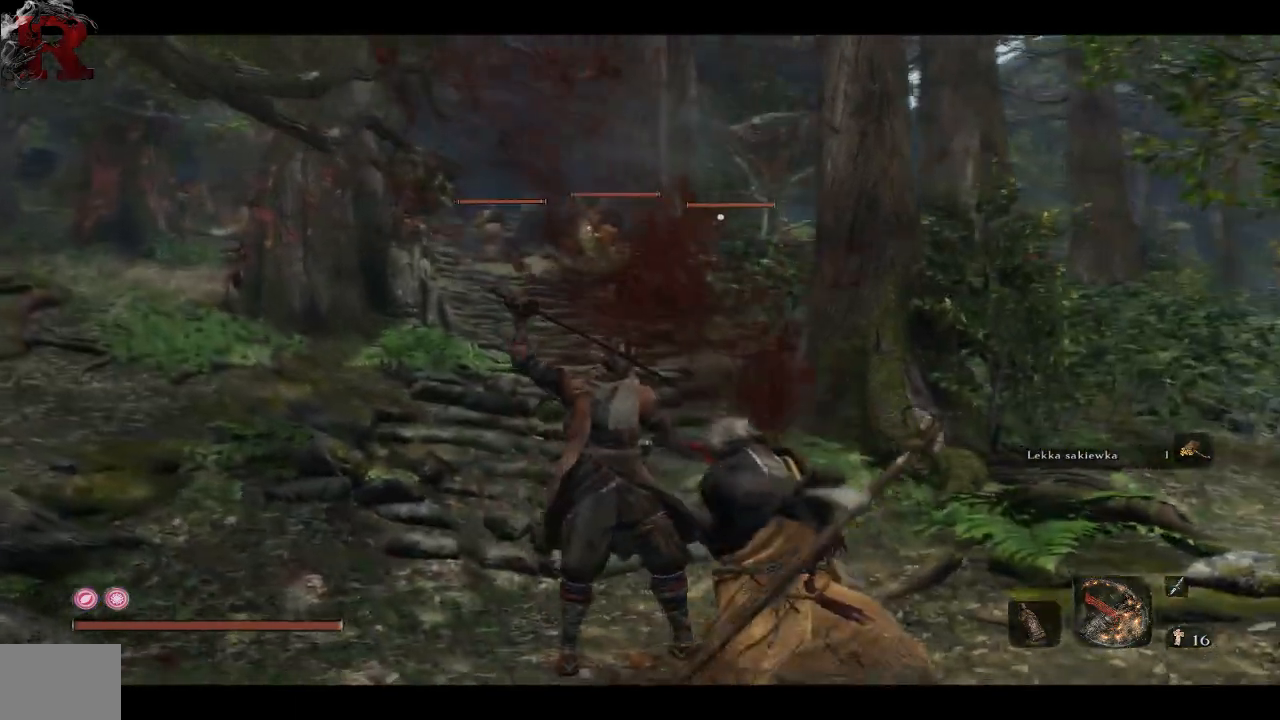
{"buttons": [], "left_stick": "down-right", "events": [[50, "R3", "down"], [150, "left_stick", "down-right"], [233, "R3", "up"]]}
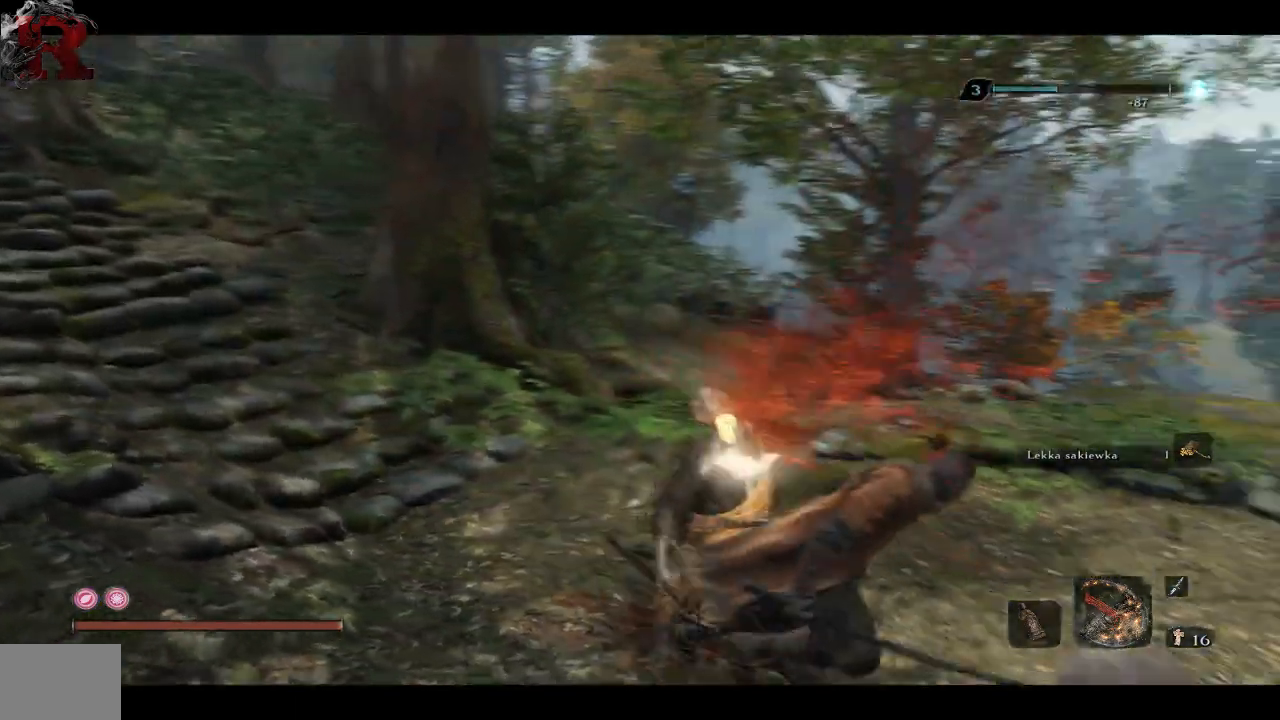
{"buttons": [], "left_stick": "up", "events": [[50, "left_stick", "right"], [267, "R1", "down"], [383, "left_stick", "up"], [400, "R1", "up"]]}
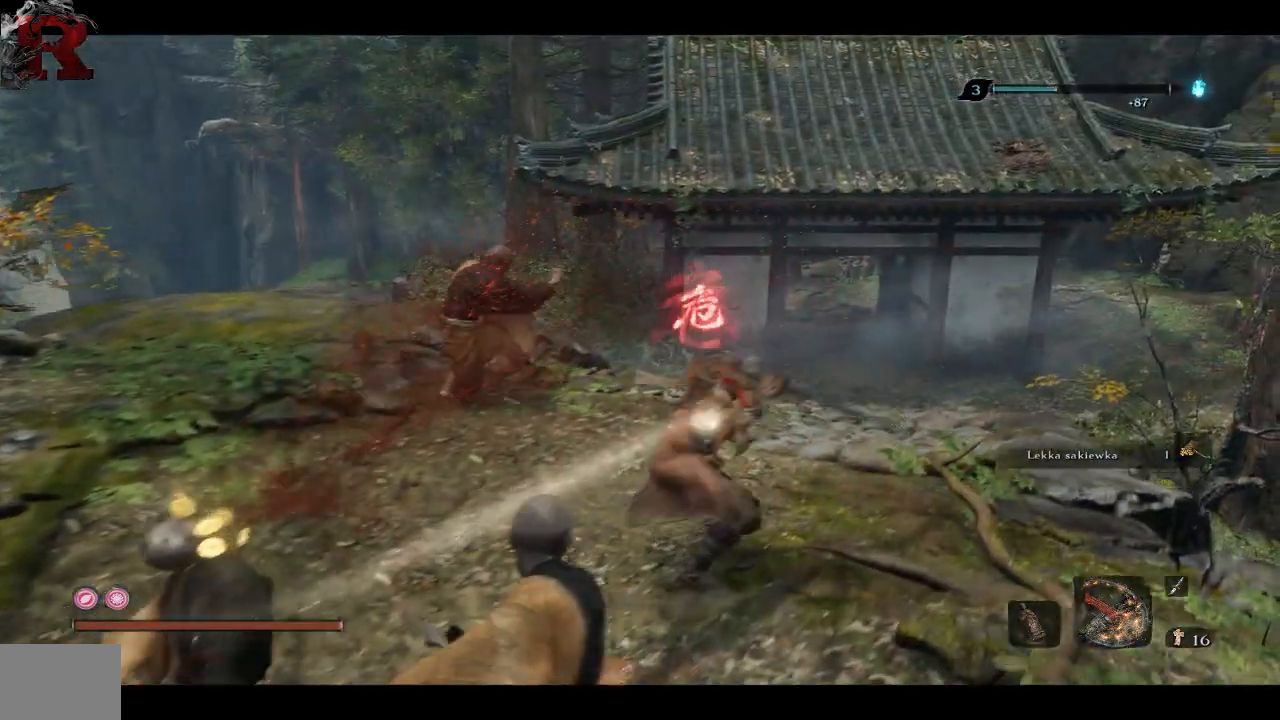
{"buttons": ["R1"], "left_stick": "up-left", "events": [[233, "left_stick", "up-left"], [400, "R1", "down"]]}
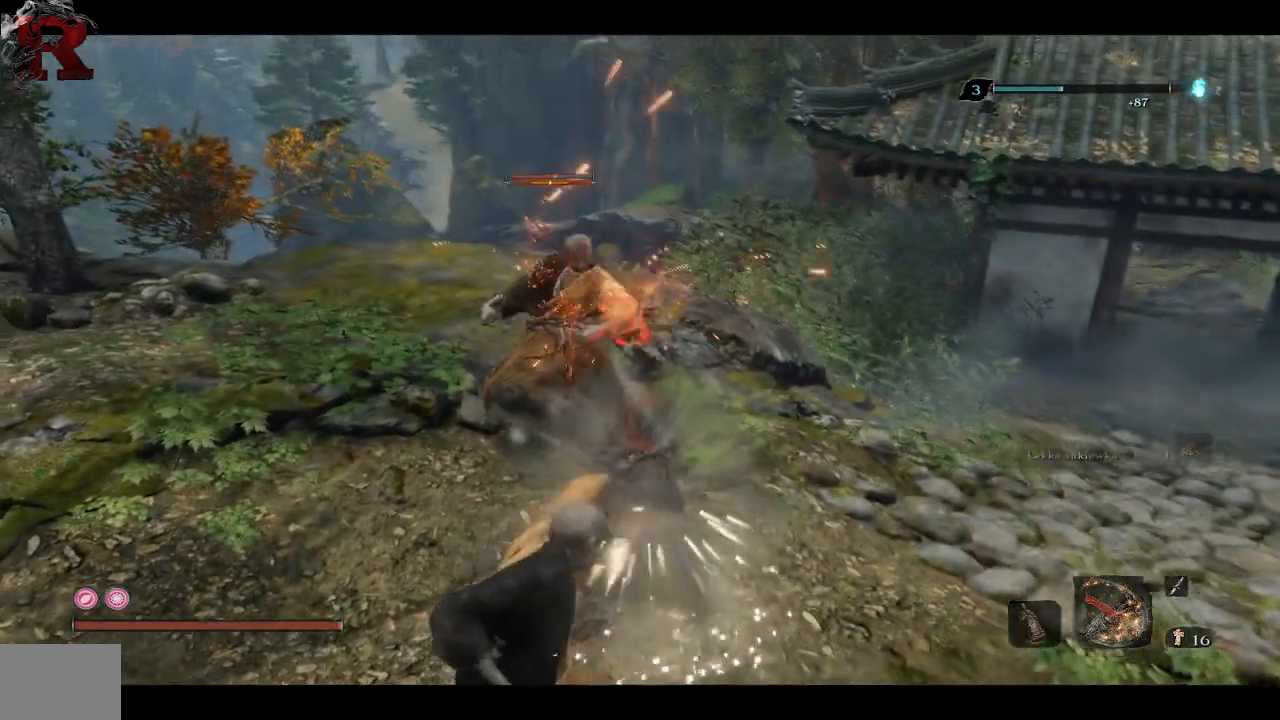
{"buttons": [], "left_stick": "up", "events": [[33, "R1", "up"], [117, "left_stick", "up"]]}
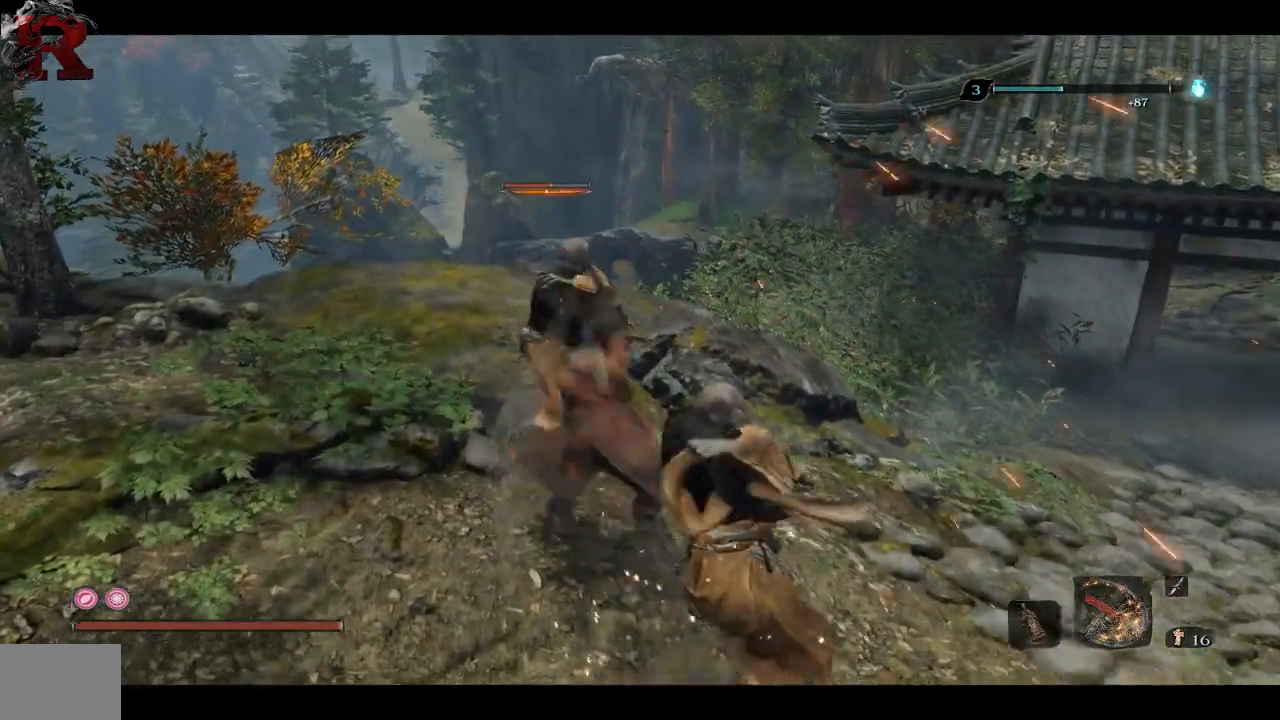
{"buttons": [], "left_stick": "up", "events": [[17, "R1", "down"], [133, "R1", "up"], [183, "R1", "down"], [317, "R1", "up"]]}
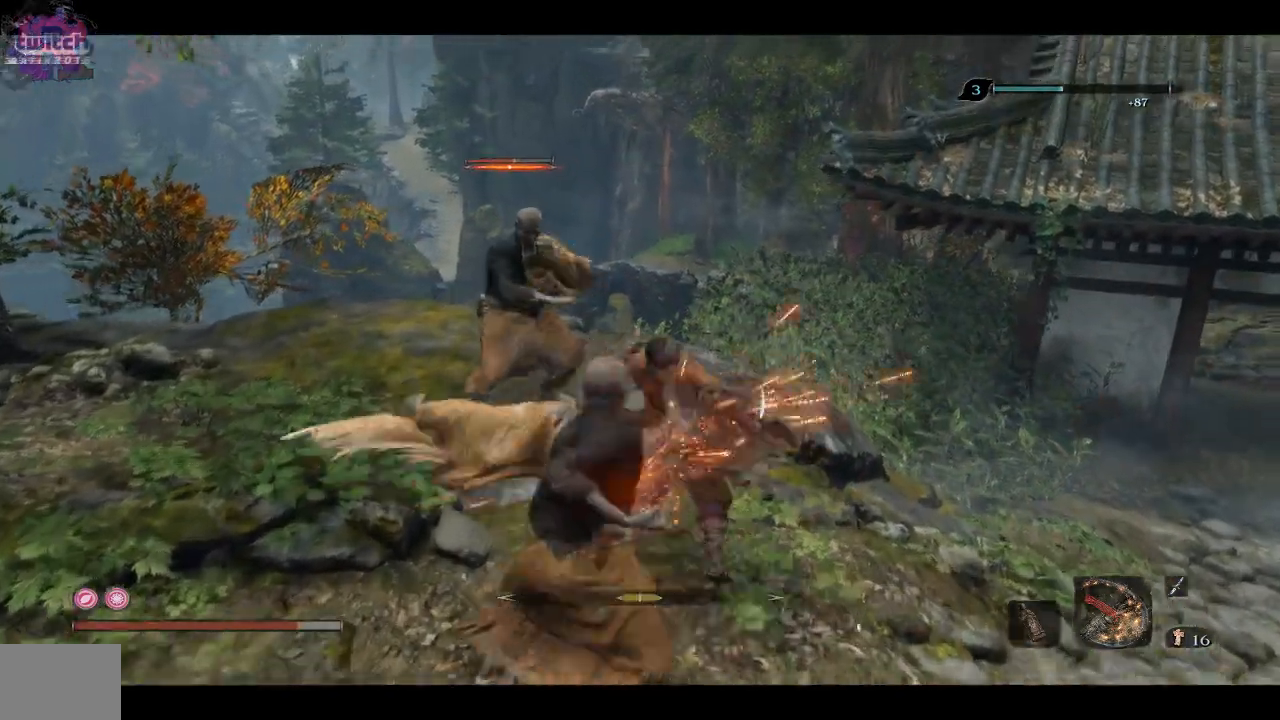
{"buttons": ["R2"], "left_stick": "up", "events": [[233, "R3", "down"], [383, "R3", "up"], [483, "R2", "down"]]}
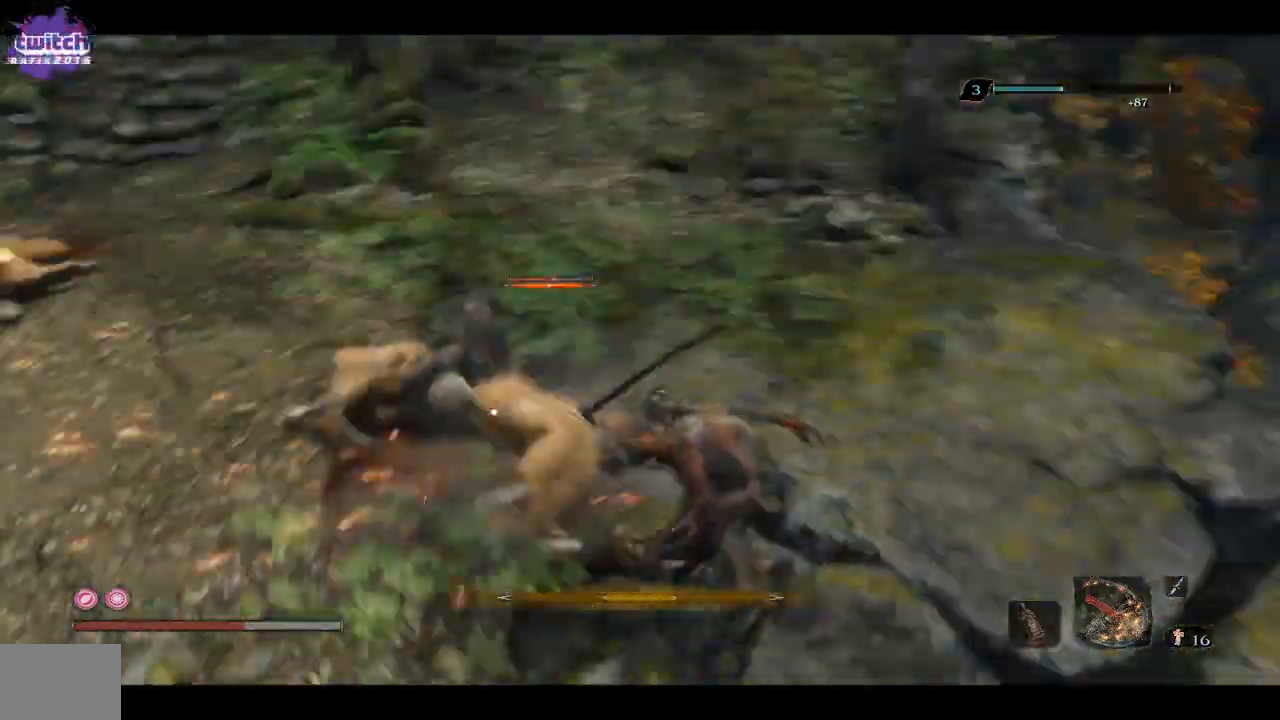
{"buttons": ["A"], "left_stick": "down-right", "events": [[33, "R2", "up"], [50, "B", "down"], [133, "B", "up"], [133, "left_stick", "down-right"], [217, "B", "down"], [267, "B", "up"], [383, "A", "down"]]}
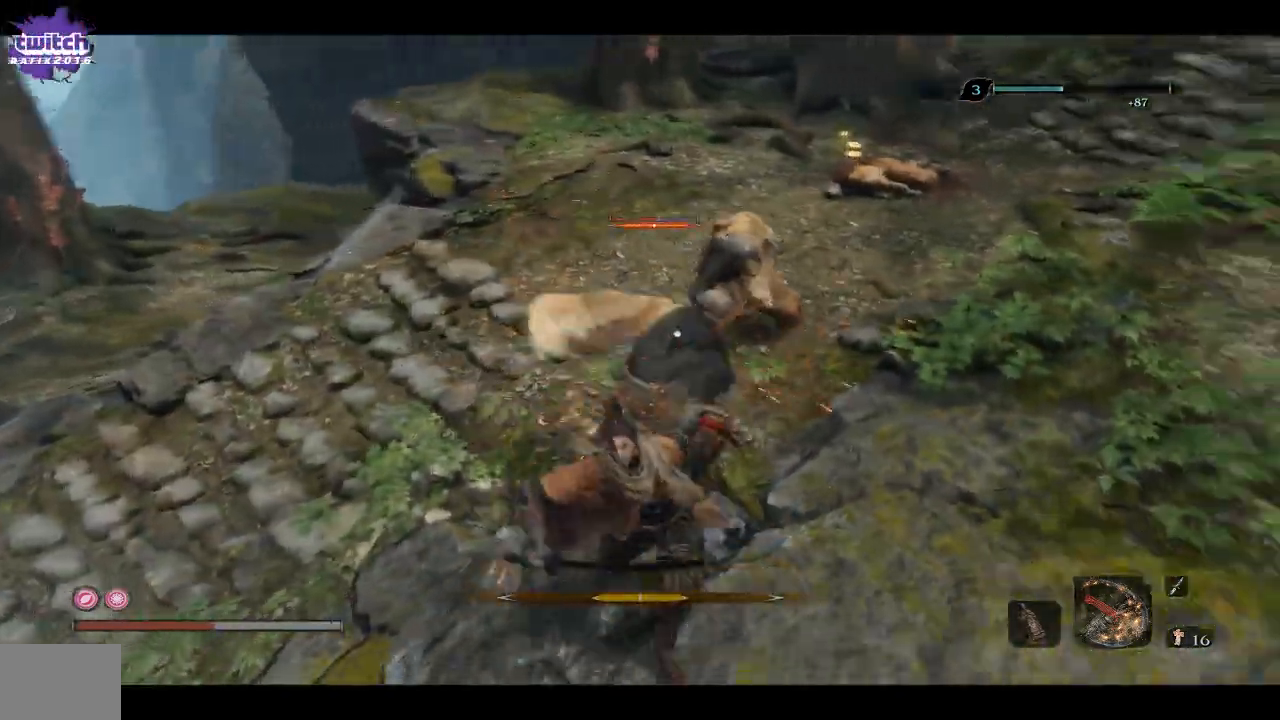
{"buttons": [], "left_stick": "left", "events": [[17, "A", "up"], [100, "A", "down"], [200, "A", "up"], [317, "left_stick", "down"], [433, "left_stick", "left"]]}
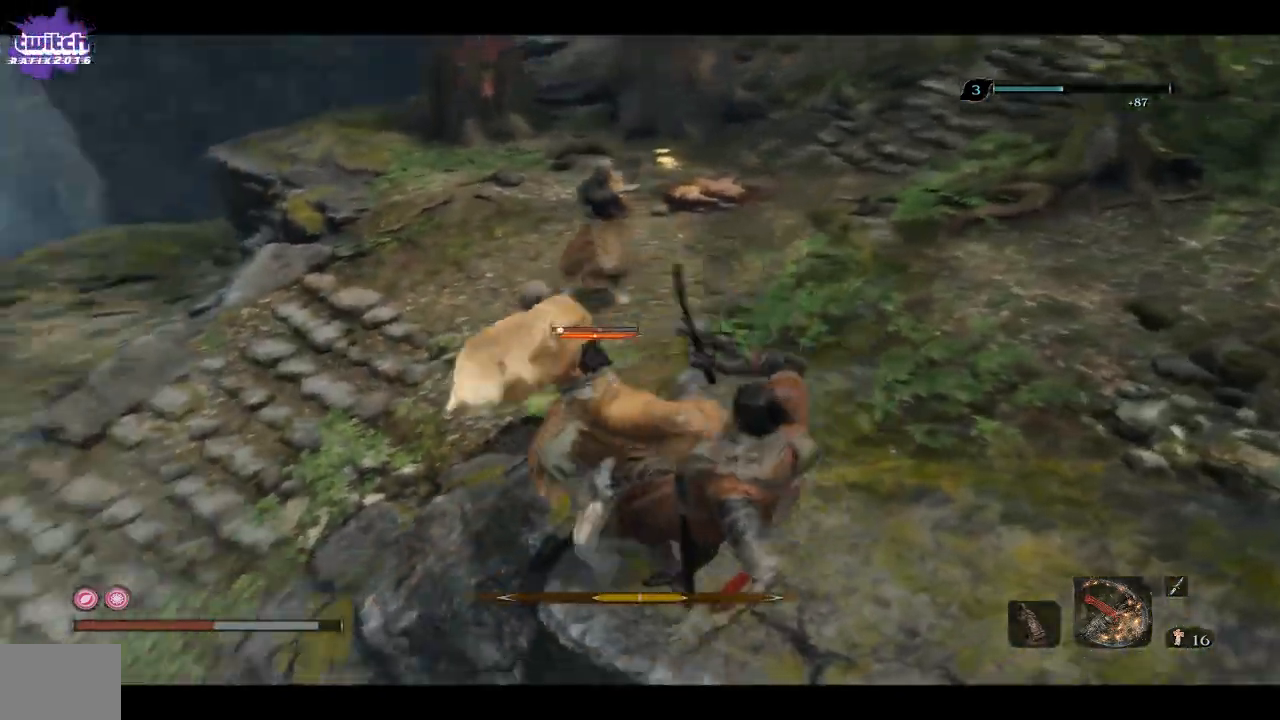
{"buttons": [], "left_stick": "up-left", "events": [[150, "left_stick", "up-left"]]}
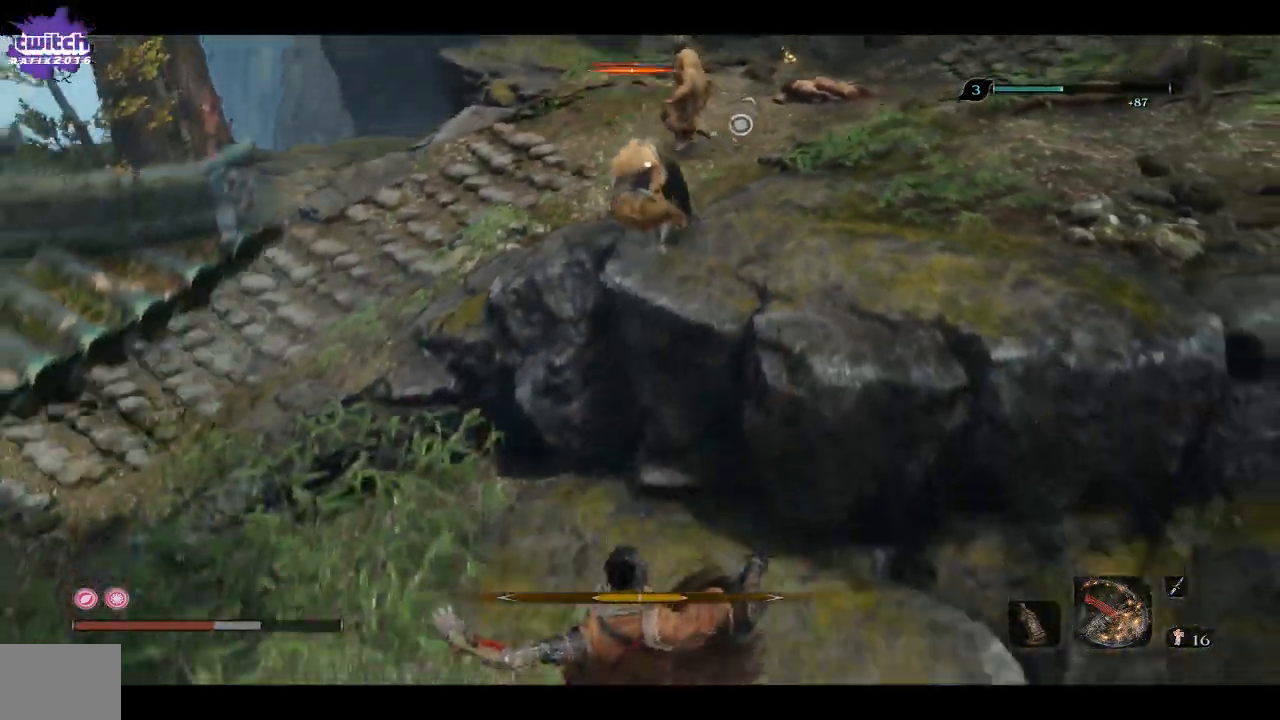
{"buttons": [], "left_stick": "up-left"}
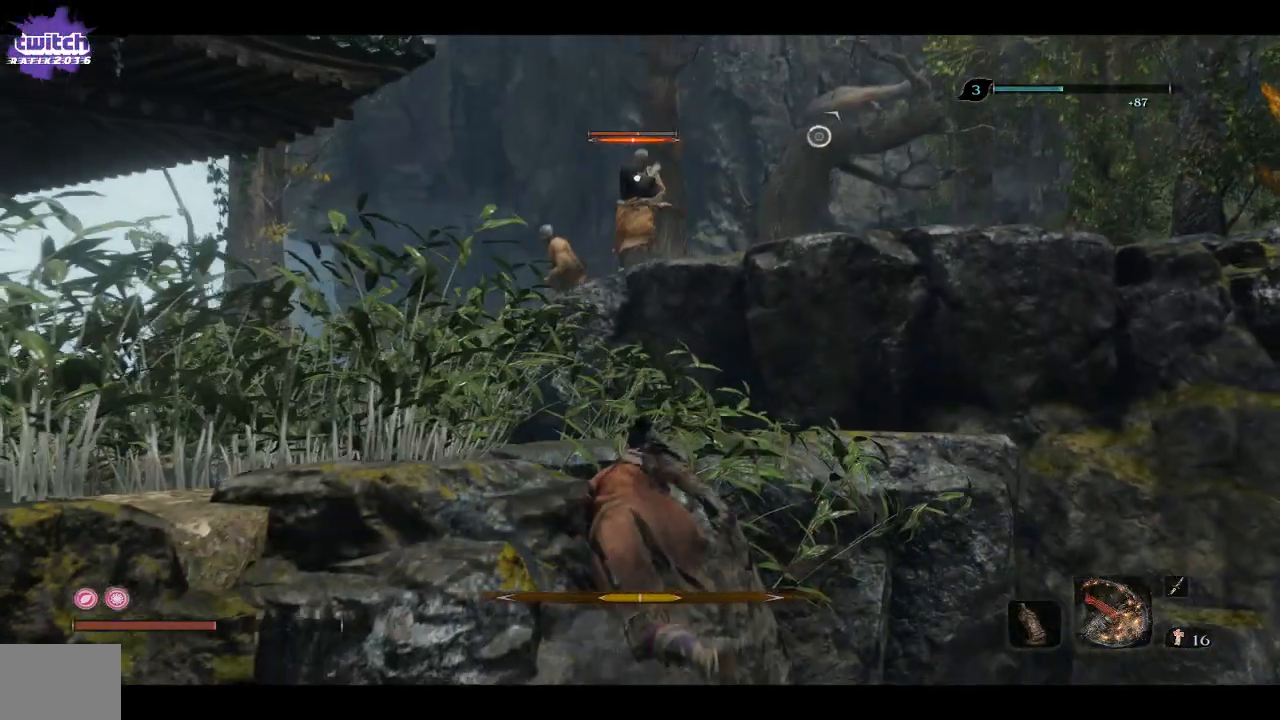
{"buttons": ["A"], "left_stick": "up-left", "events": [[333, "A", "down"], [450, "A", "up"], [483, "A", "down"]]}
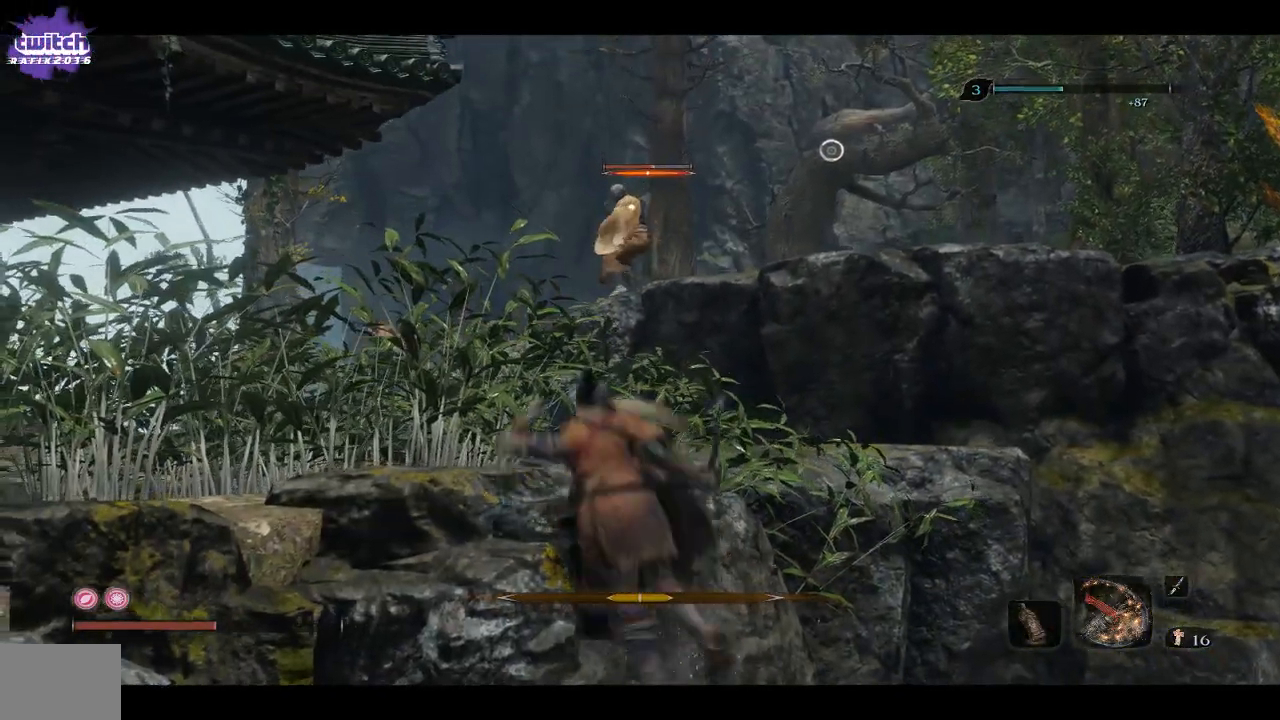
{"buttons": [], "left_stick": "up-left", "events": [[133, "A", "up"]]}
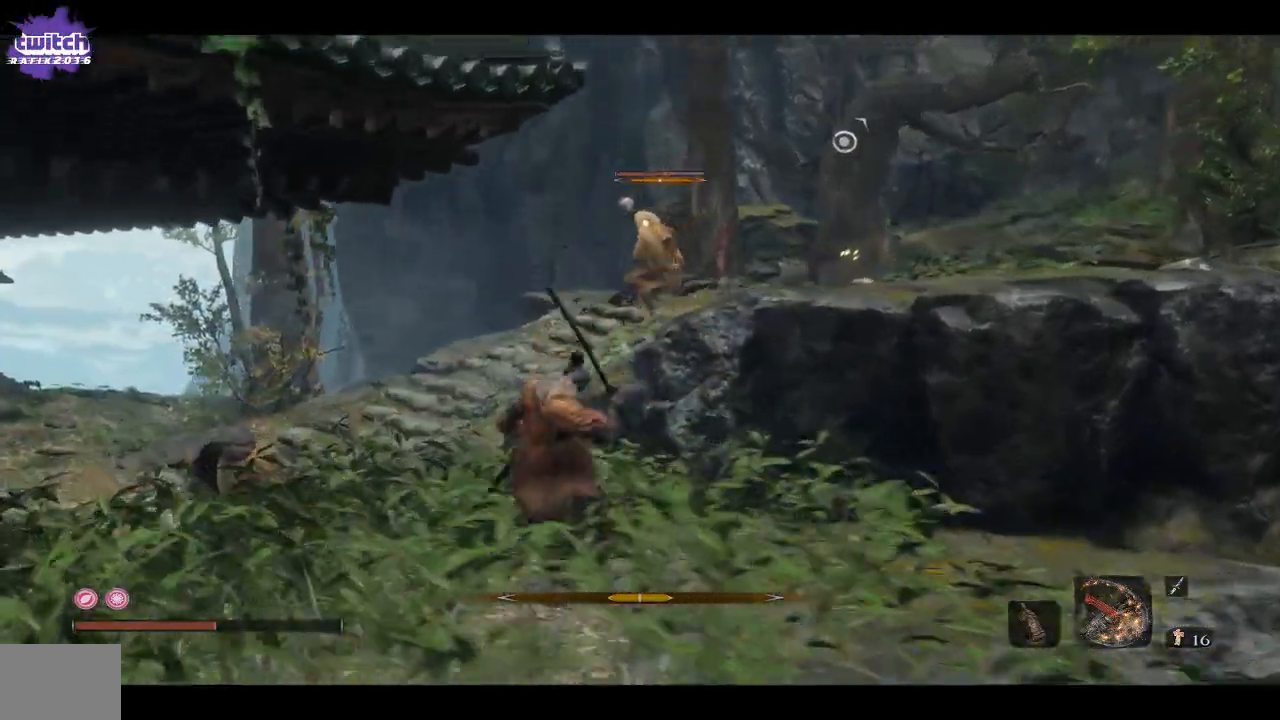
{"buttons": ["R1"], "left_stick": "up-left", "events": [[83, "R1", "down"], [217, "R1", "up"], [283, "R1", "down"], [350, "R1", "up"], [450, "R1", "down"]]}
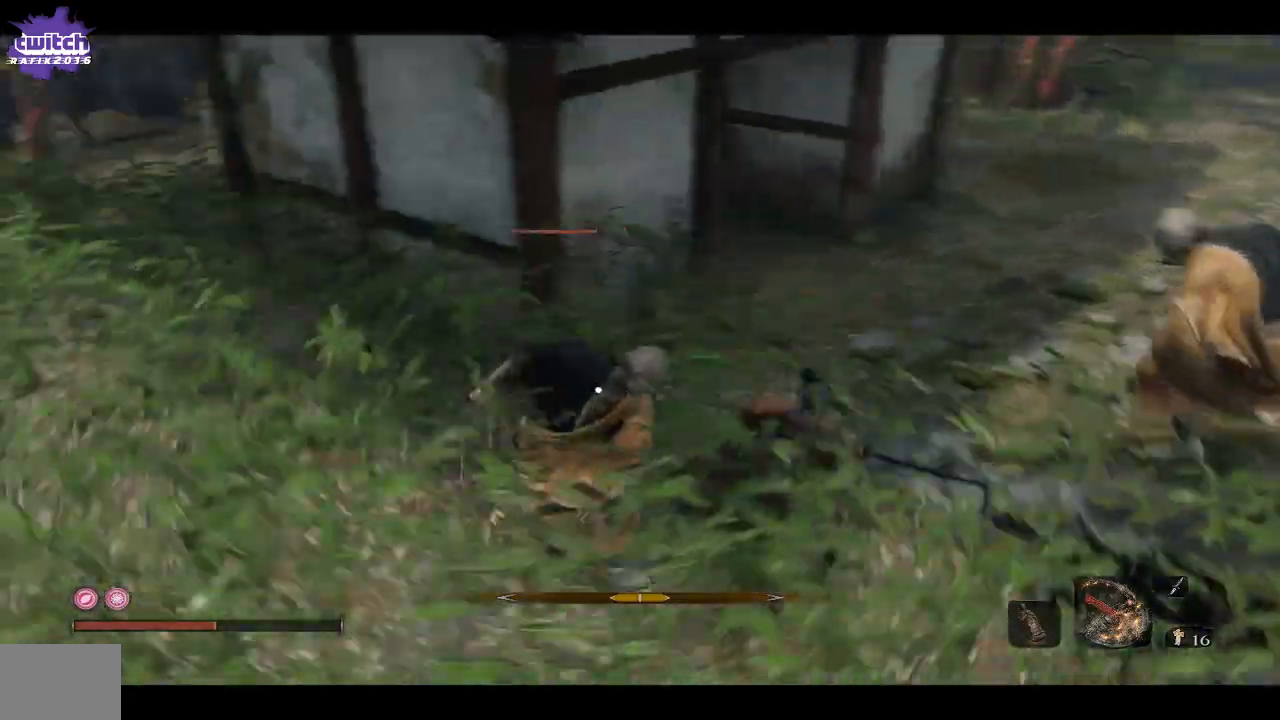
{"buttons": ["R1"], "left_stick": "up-left", "events": [[33, "R1", "up"], [100, "R1", "down"], [200, "R1", "up"], [267, "R1", "down"], [367, "R1", "up"], [450, "R1", "down"]]}
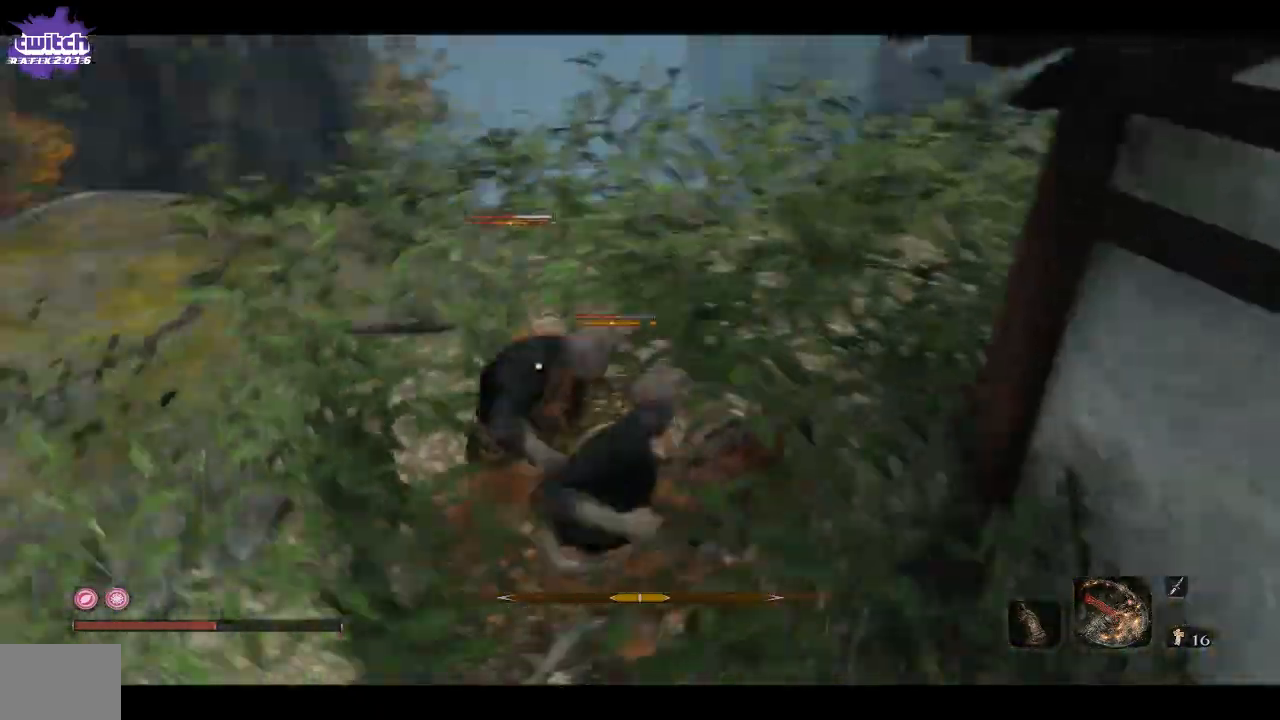
{"buttons": ["R1"], "left_stick": "up-left", "events": [[83, "R1", "up"], [367, "R2", "down"], [450, "R1", "down"], [450, "R2", "up"]]}
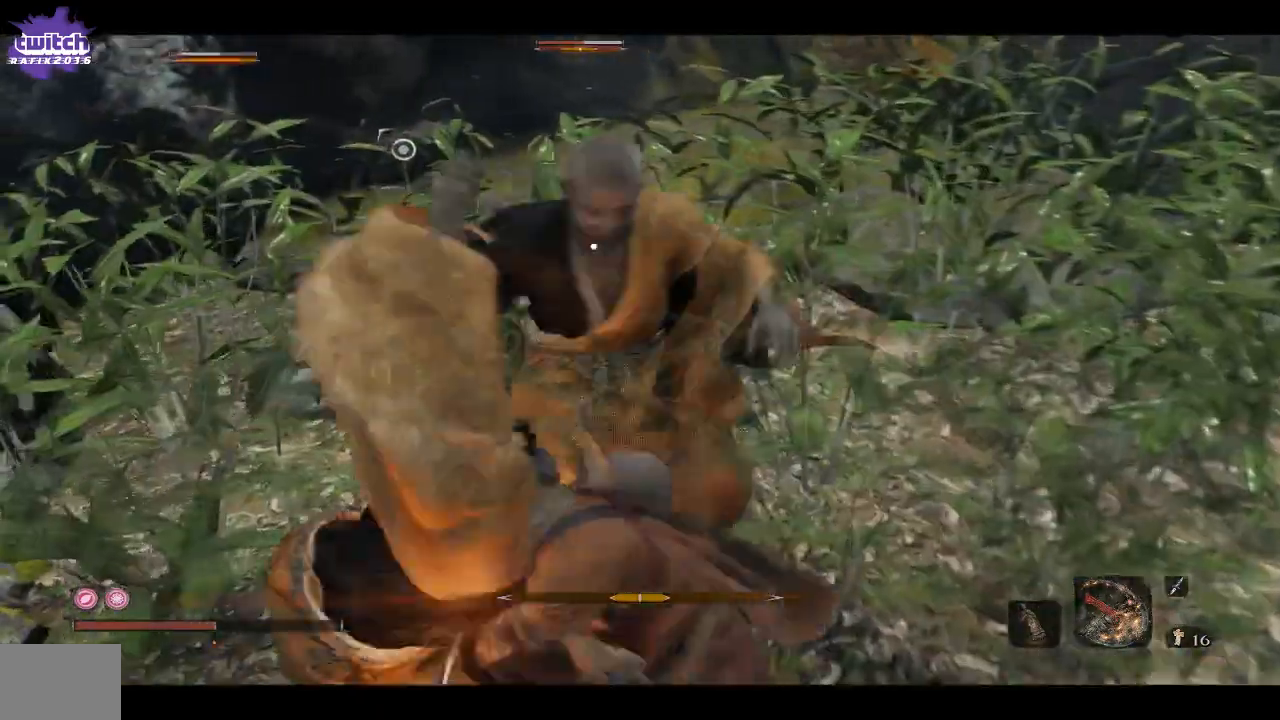
{"buttons": [], "left_stick": "up-left"}
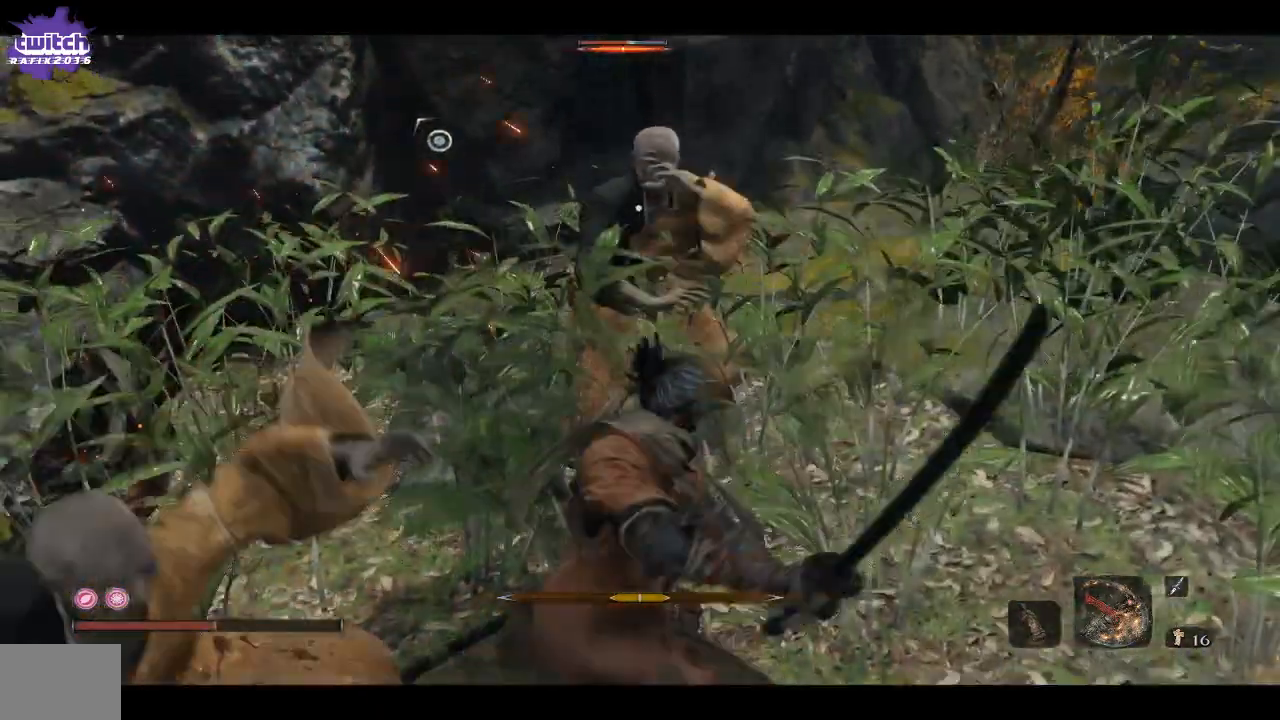
{"buttons": [], "left_stick": "up-left", "events": [[167, "R1", "down"], [300, "R1", "up"], [350, "R1", "down"], [450, "R1", "up"]]}
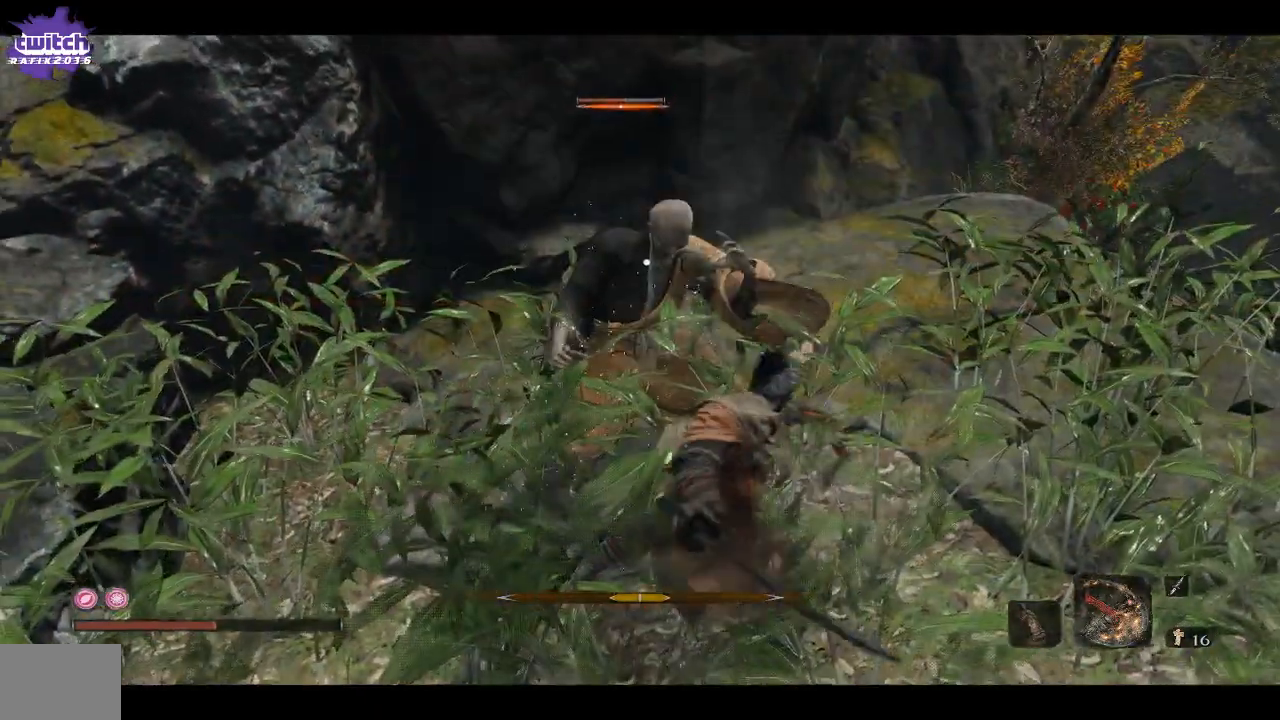
{"buttons": [], "left_stick": "up-left", "events": [[183, "R1", "down"], [283, "R1", "up"], [383, "R1", "down"], [467, "R1", "up"]]}
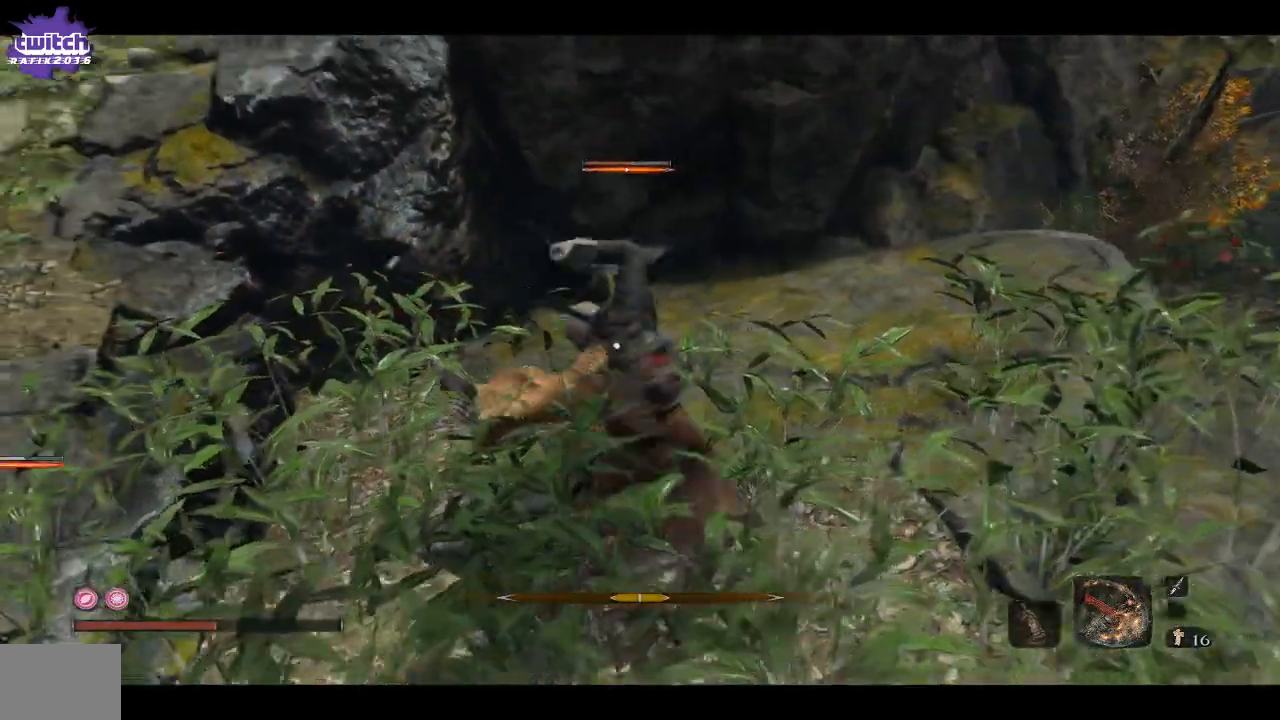
{"buttons": ["R1"], "left_stick": "up-left", "events": [[33, "R1", "down"], [150, "R1", "up"], [217, "R1", "down"], [317, "R1", "up"], [383, "R1", "down"]]}
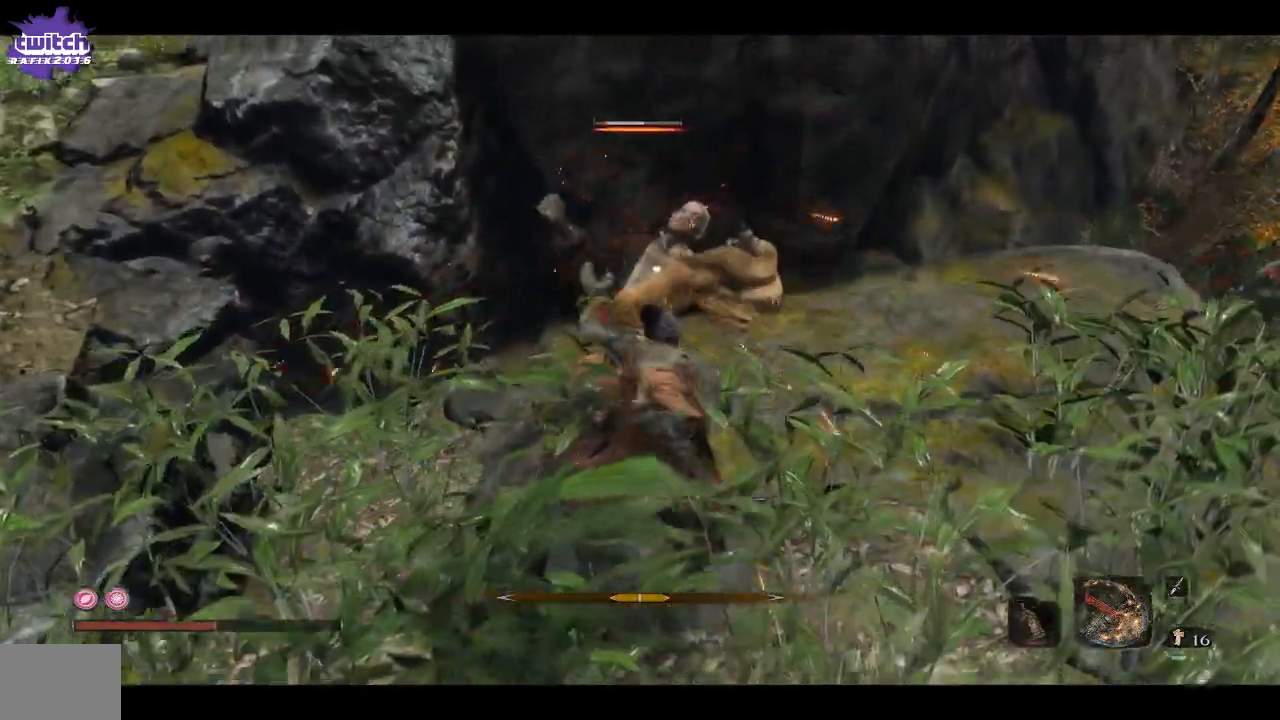
{"buttons": [], "left_stick": "up-left", "events": [[17, "R1", "up"]]}
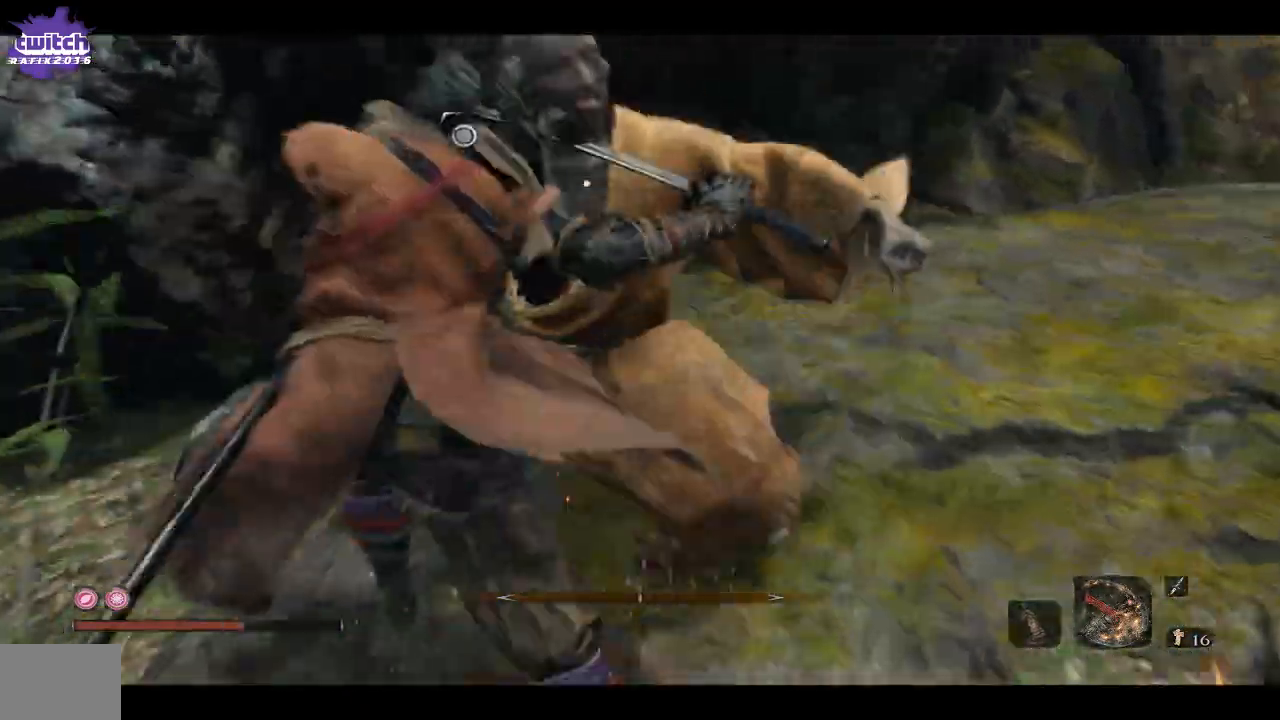
{"buttons": [], "left_stick": "up-left", "events": [[383, "R2", "down"], [467, "R2", "up"]]}
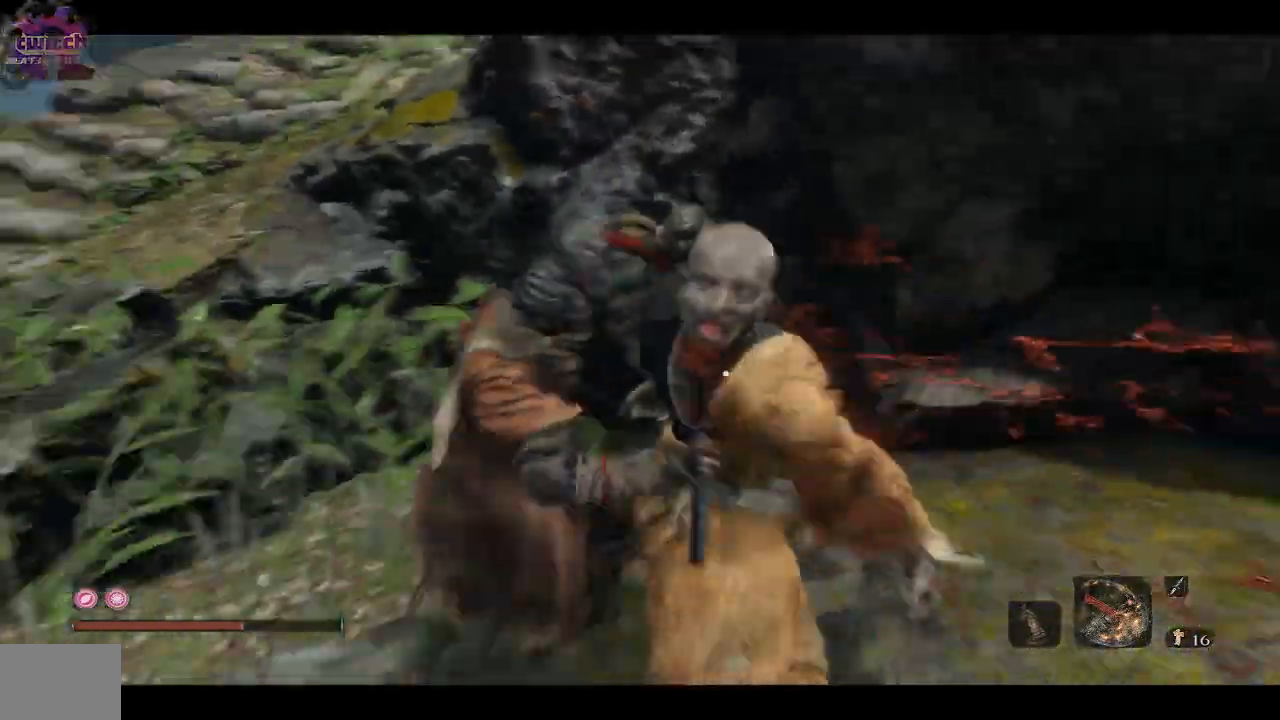
{"buttons": [], "left_stick": "up-left", "events": []}
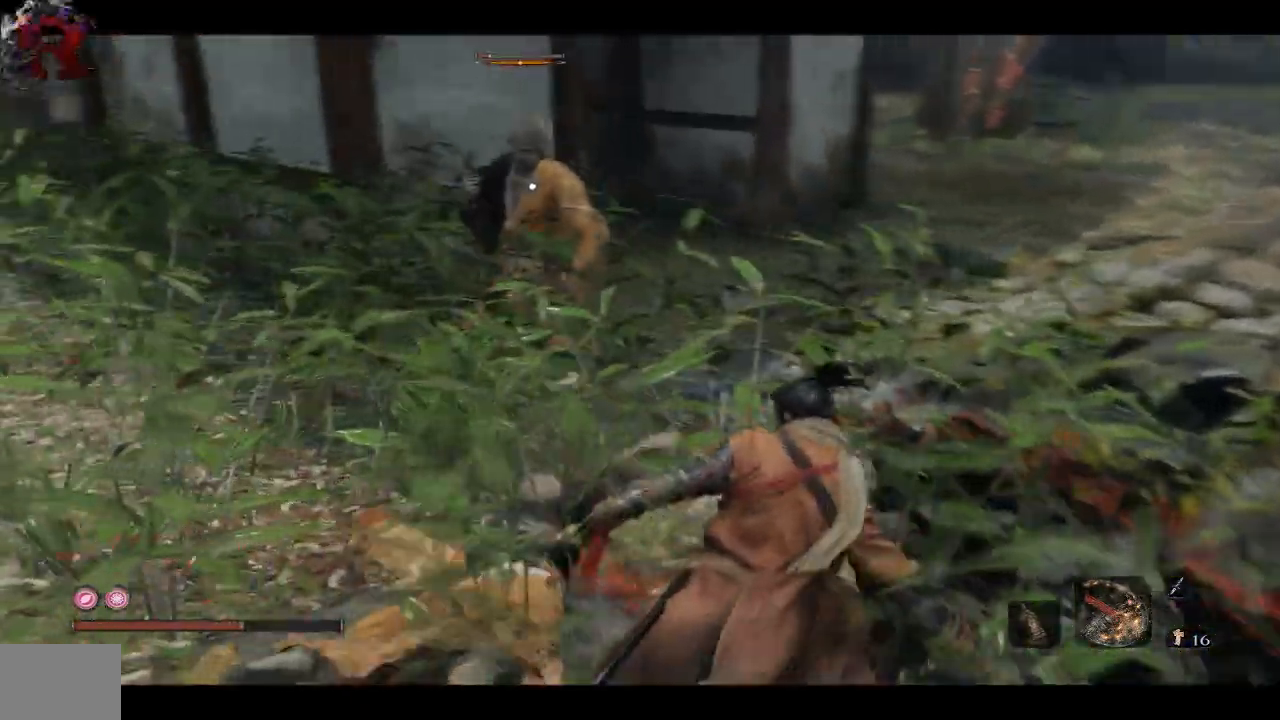
{"buttons": [], "left_stick": "up", "events": [[300, "R1", "down"], [367, "left_stick", "up"], [417, "R1", "up"]]}
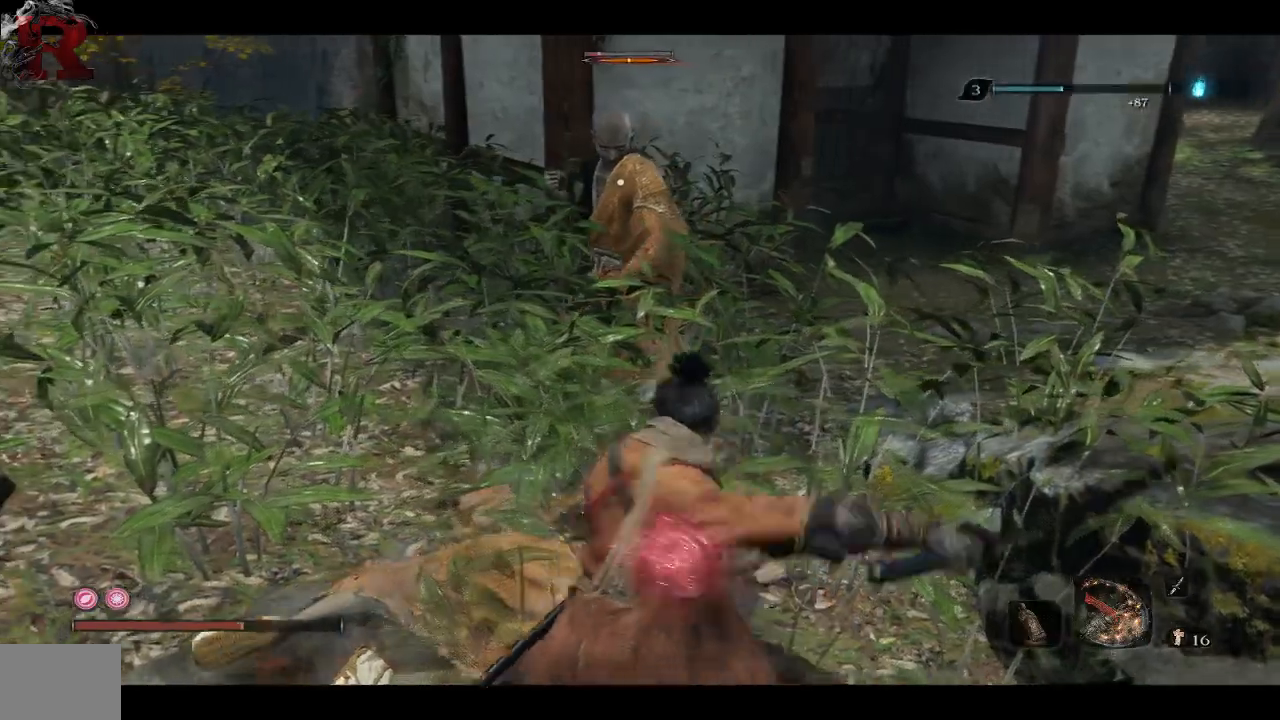
{"buttons": ["R1"], "left_stick": "up", "events": [[167, "R1", "down"], [317, "R1", "up"], [450, "R1", "down"]]}
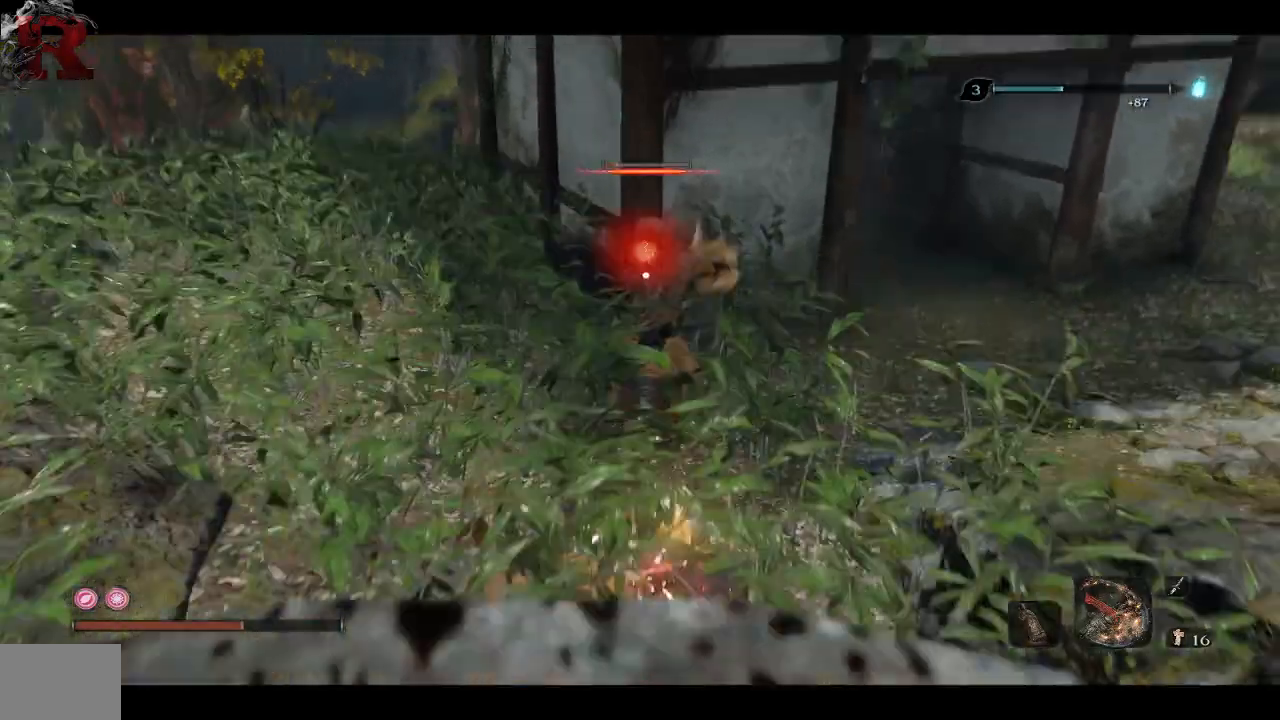
{"buttons": ["R1"], "left_stick": "up", "events": [[100, "R1", "up"], [417, "R1", "down"]]}
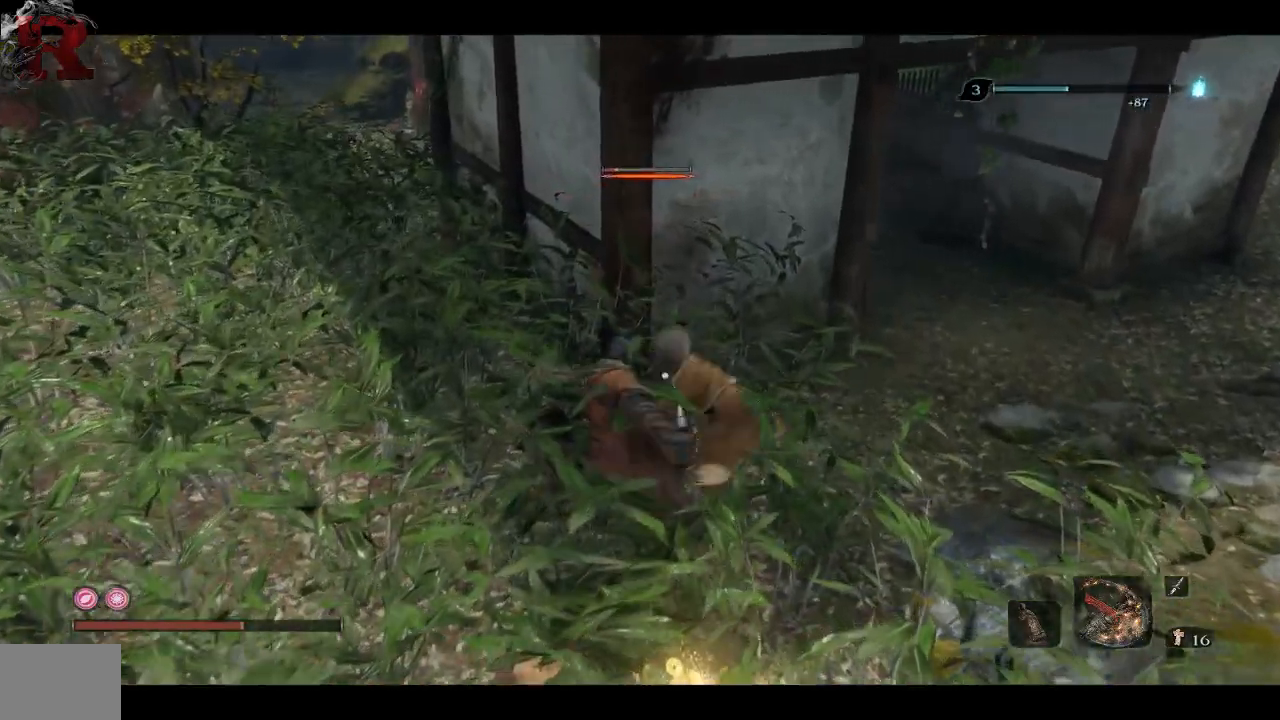
{"buttons": [], "left_stick": "up", "events": [[217, "R1", "up"]]}
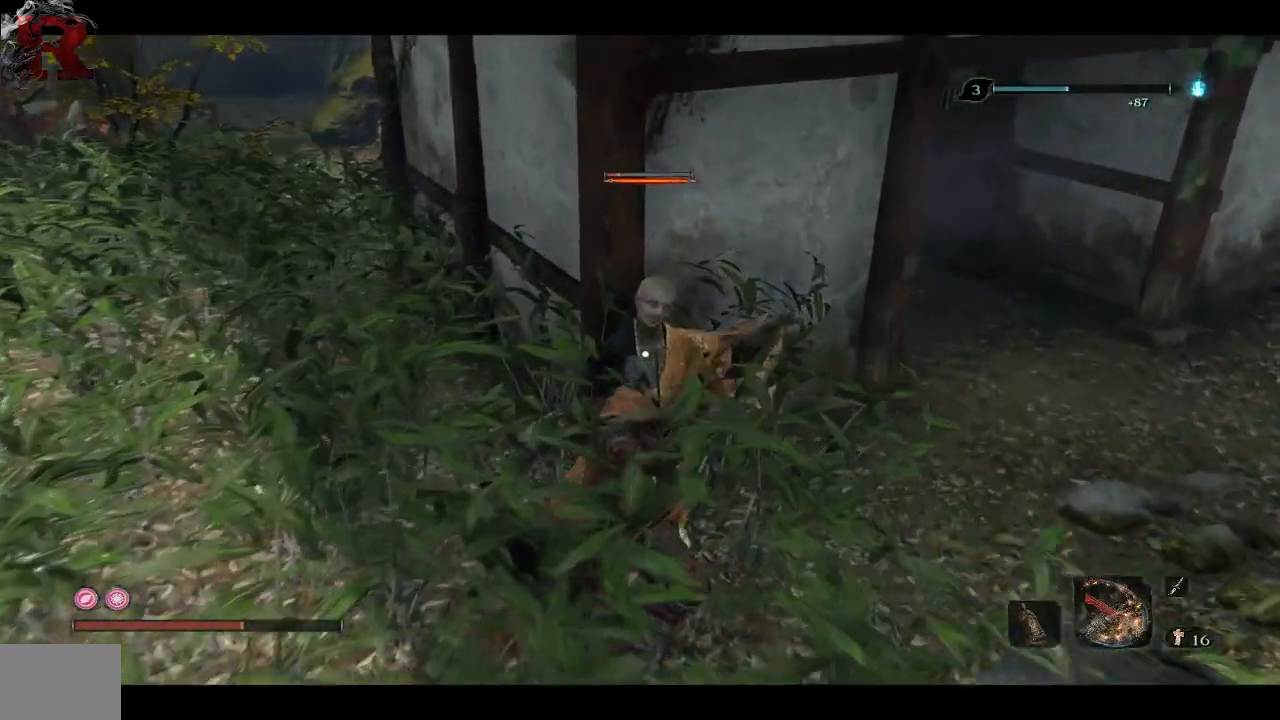
{"buttons": [], "left_stick": "down-right", "events": [[33, "left_stick", "down-right"]]}
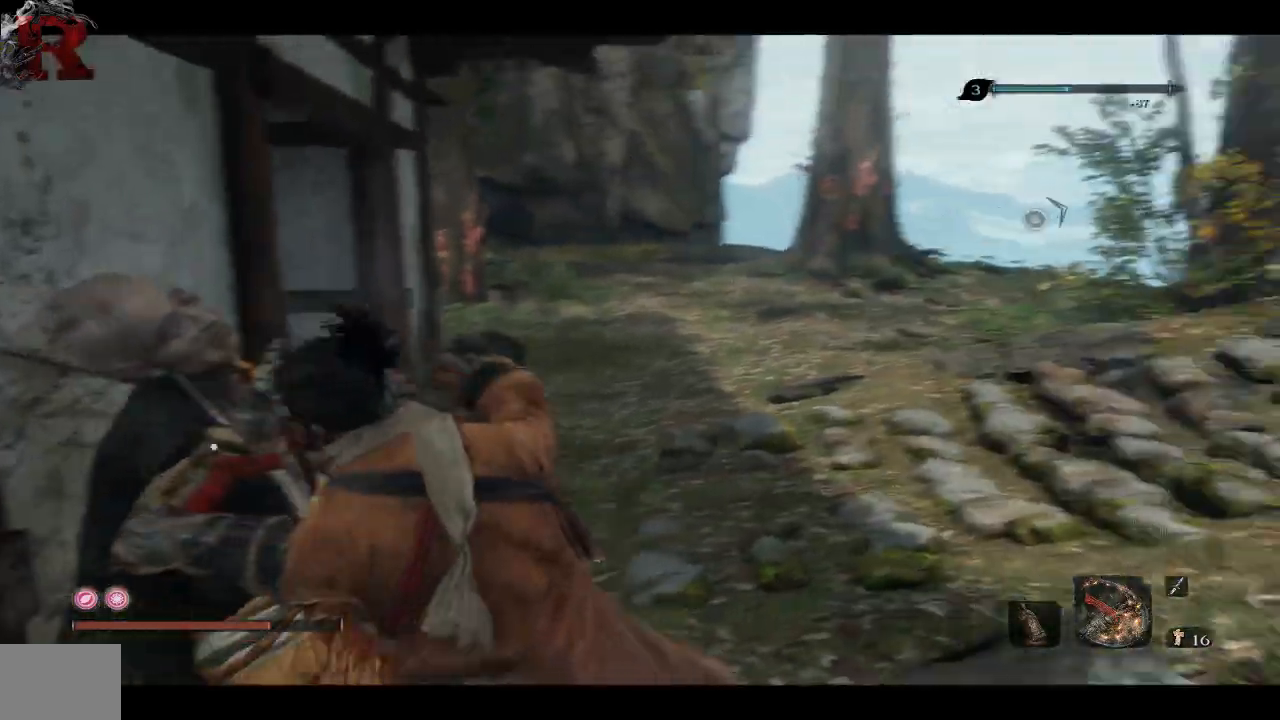
{"buttons": [], "left_stick": "up", "events": [[133, "left_stick", "up"]]}
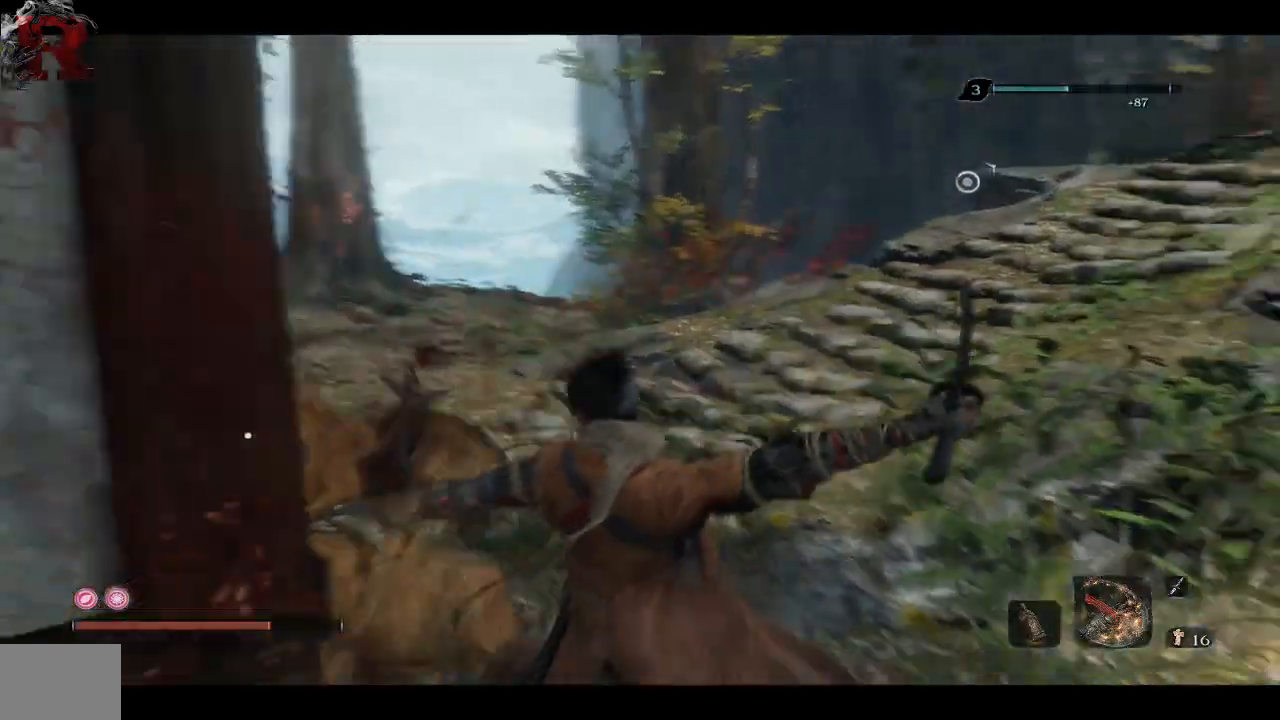
{"buttons": ["X"], "left_stick": "up", "events": [[383, "X", "down"]]}